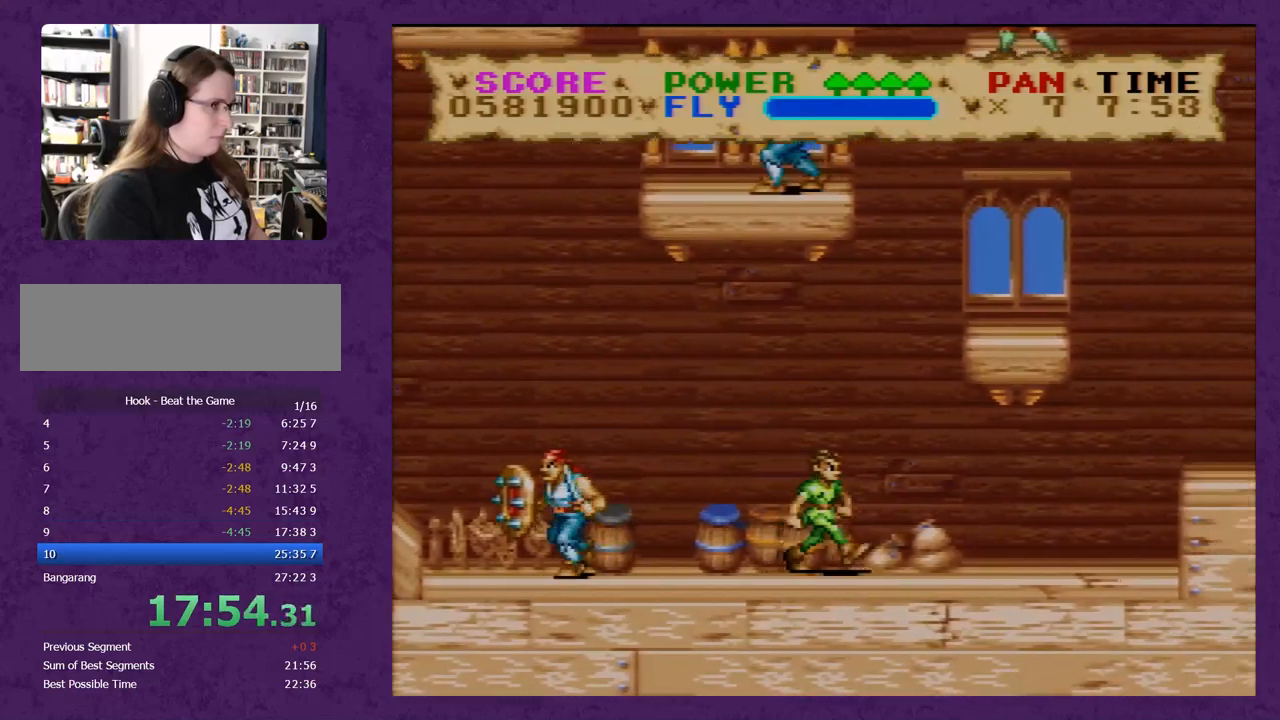
Gameplay with a controller (Nintendo layout); each line is a JSON object with the inputs held at the frame after it. "events" lists button and stick changes between this image and that frame as [ms after this image, input, new state], when the widget could be followed in between. Not read: B L3 R3.
{"buttons": ["Y", "DPAD_RIGHT"], "events": []}
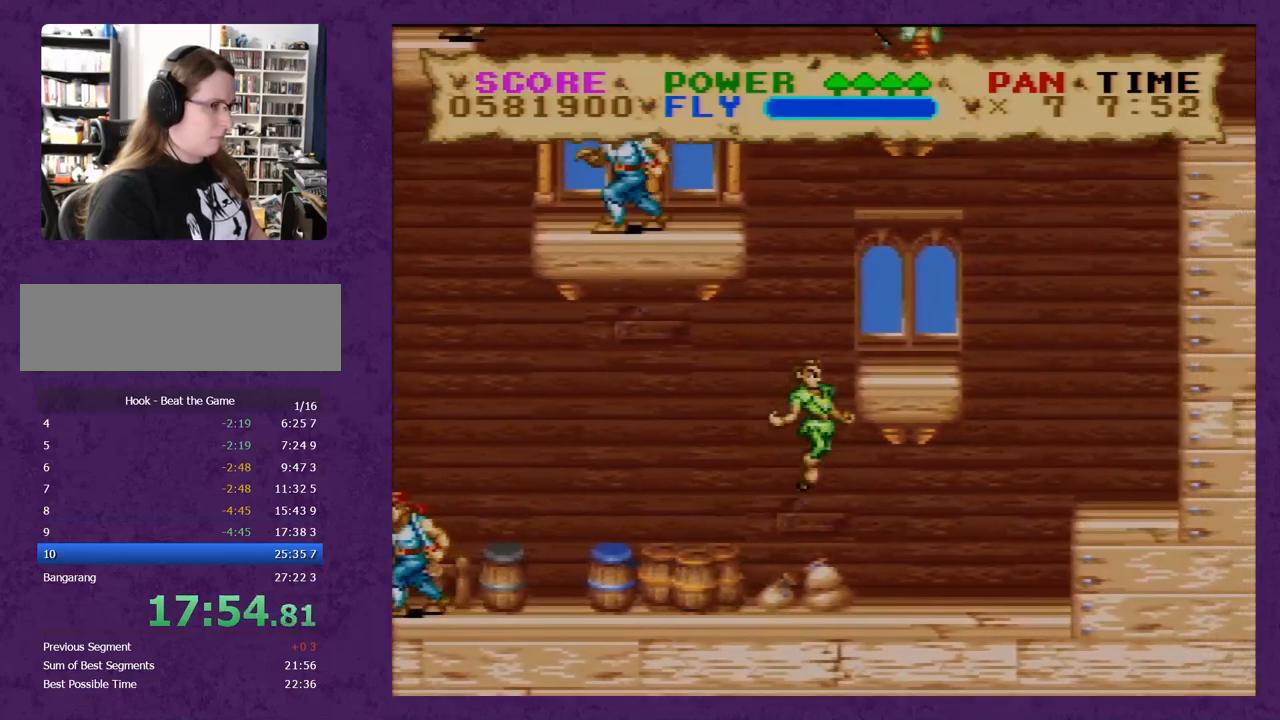
{"buttons": ["Y", "DPAD_LEFT"], "events": [[200, "DPAD_RIGHT", "up"], [333, "DPAD_LEFT", "down"]]}
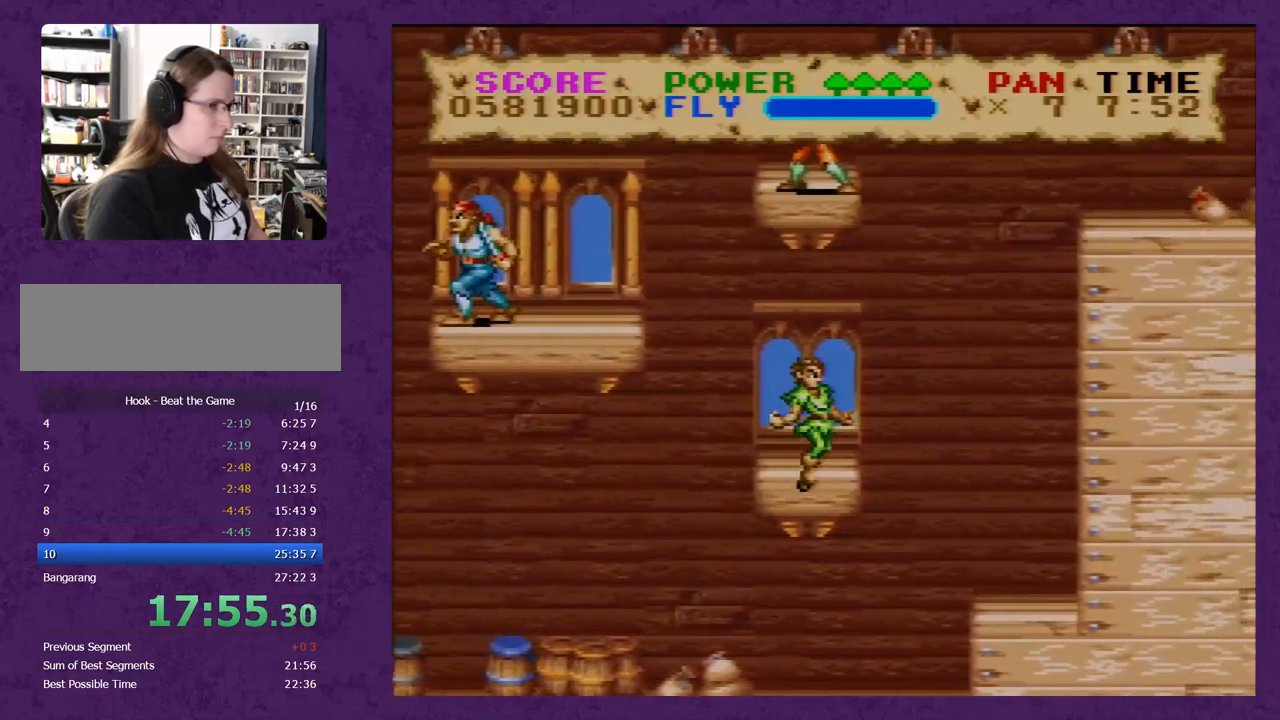
{"buttons": ["Y", "DPAD_RIGHT"], "events": [[167, "DPAD_LEFT", "up"], [267, "DPAD_RIGHT", "down"]]}
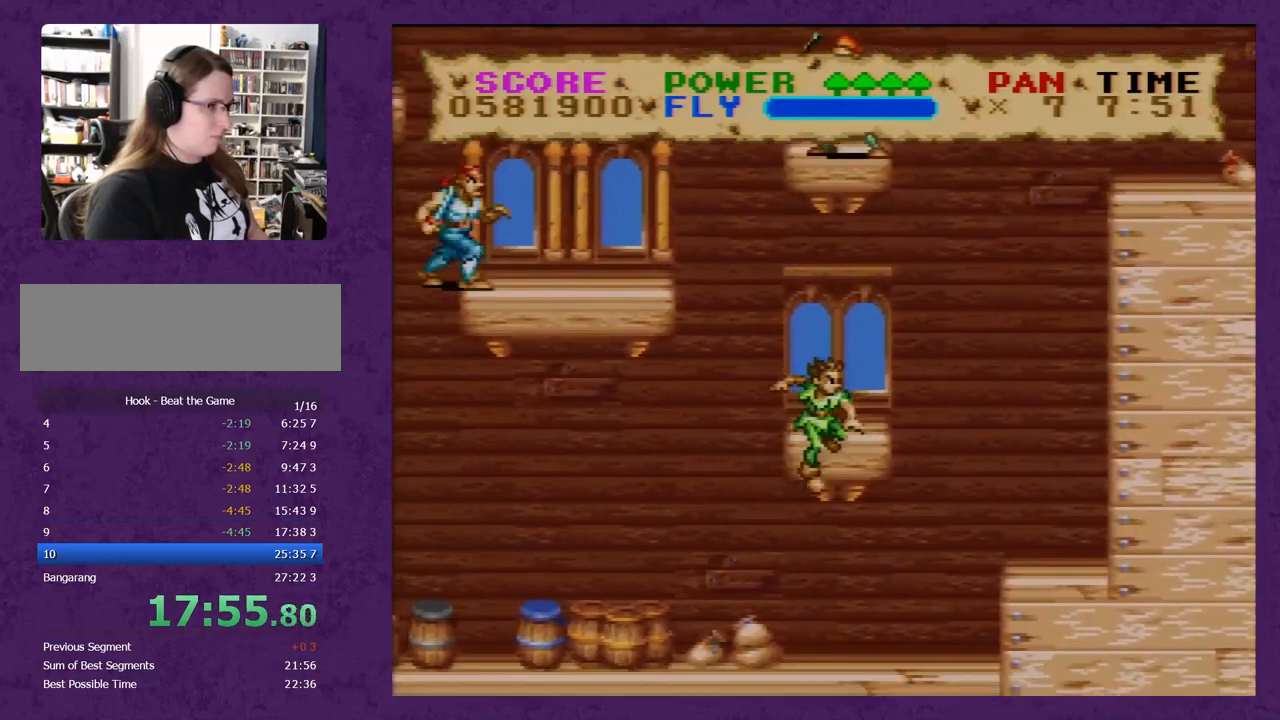
{"buttons": ["Y", "DPAD_RIGHT"], "events": []}
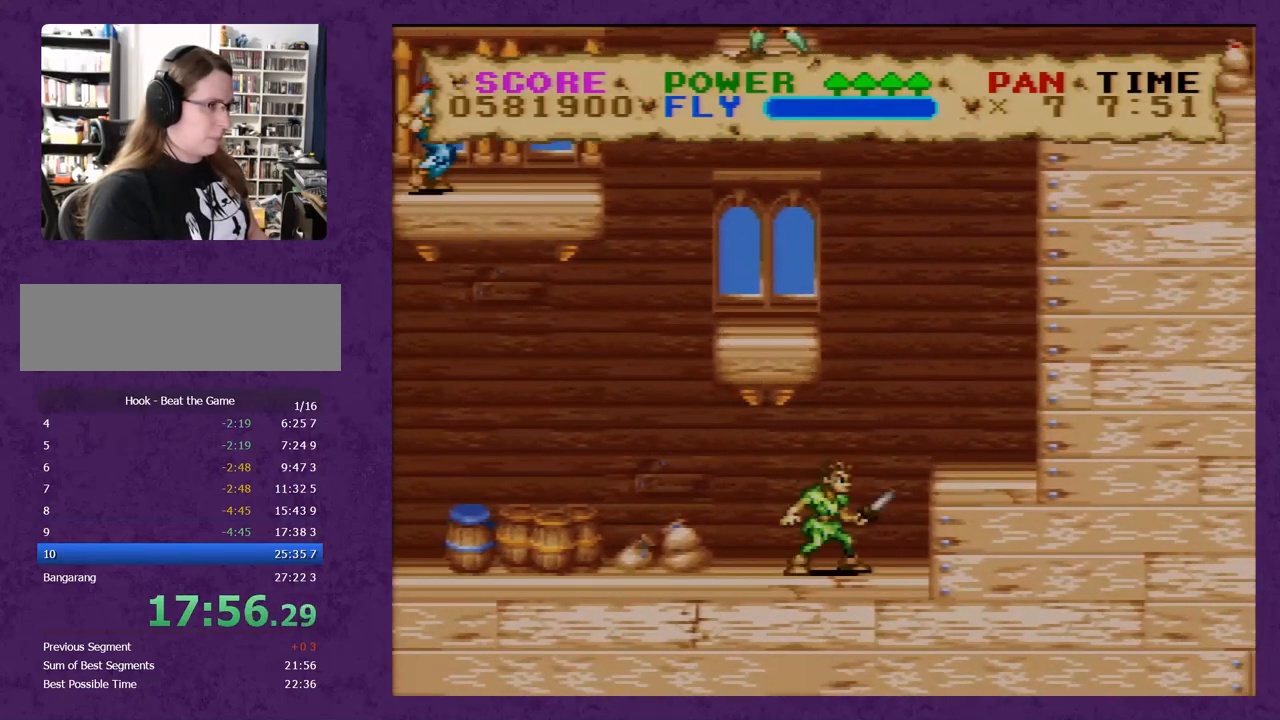
{"buttons": ["Y", "DPAD_LEFT"], "events": [[450, "DPAD_RIGHT", "up"], [483, "DPAD_LEFT", "down"]]}
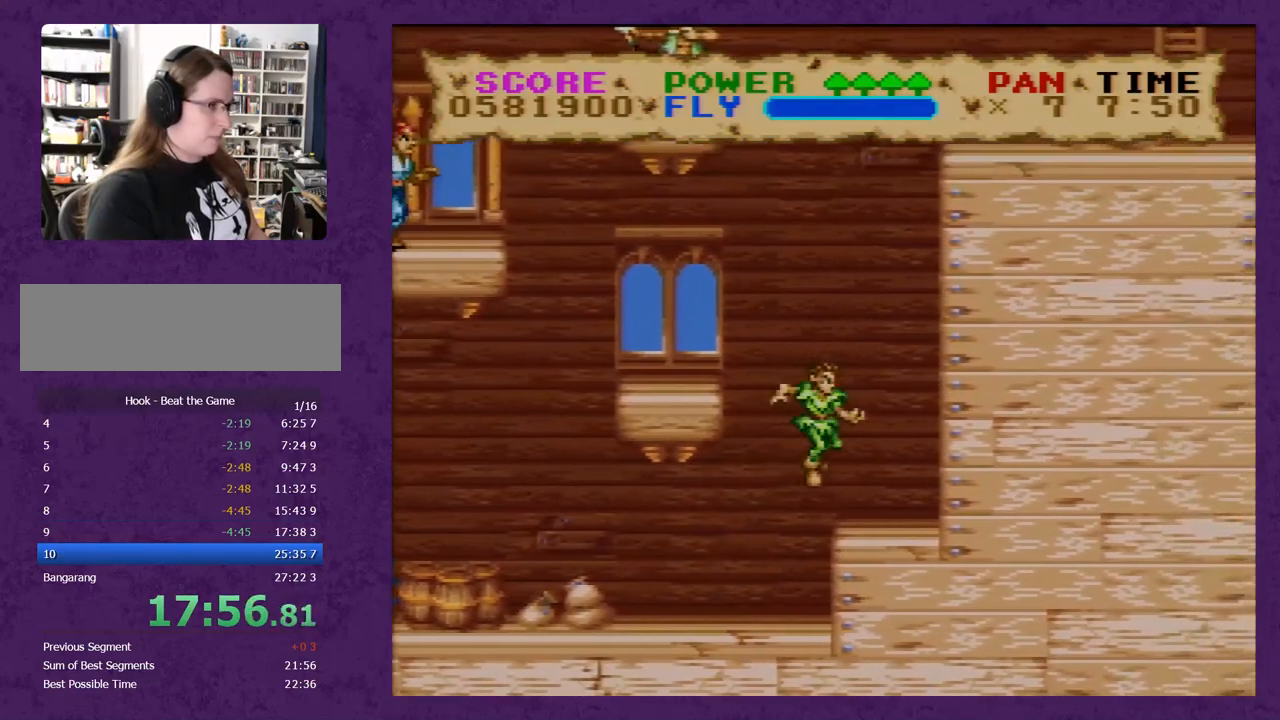
{"buttons": ["Y", "DPAD_LEFT"], "events": []}
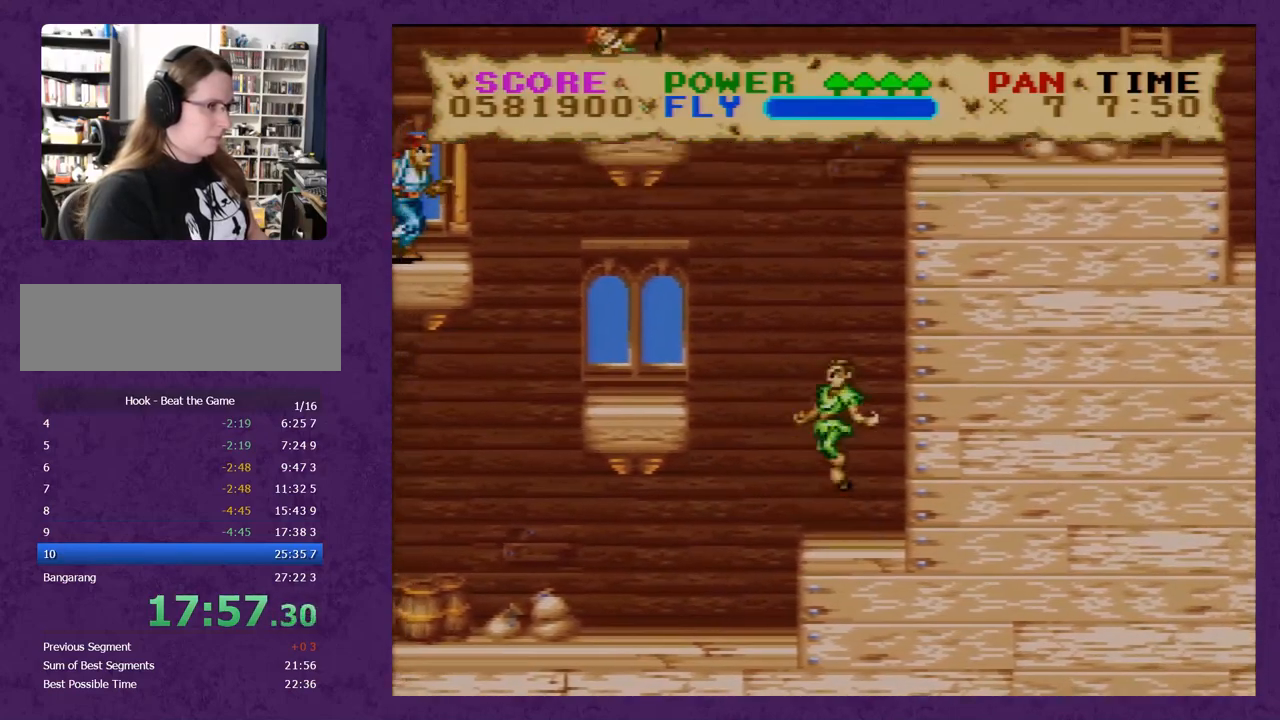
{"buttons": ["Y", "DPAD_LEFT"], "events": []}
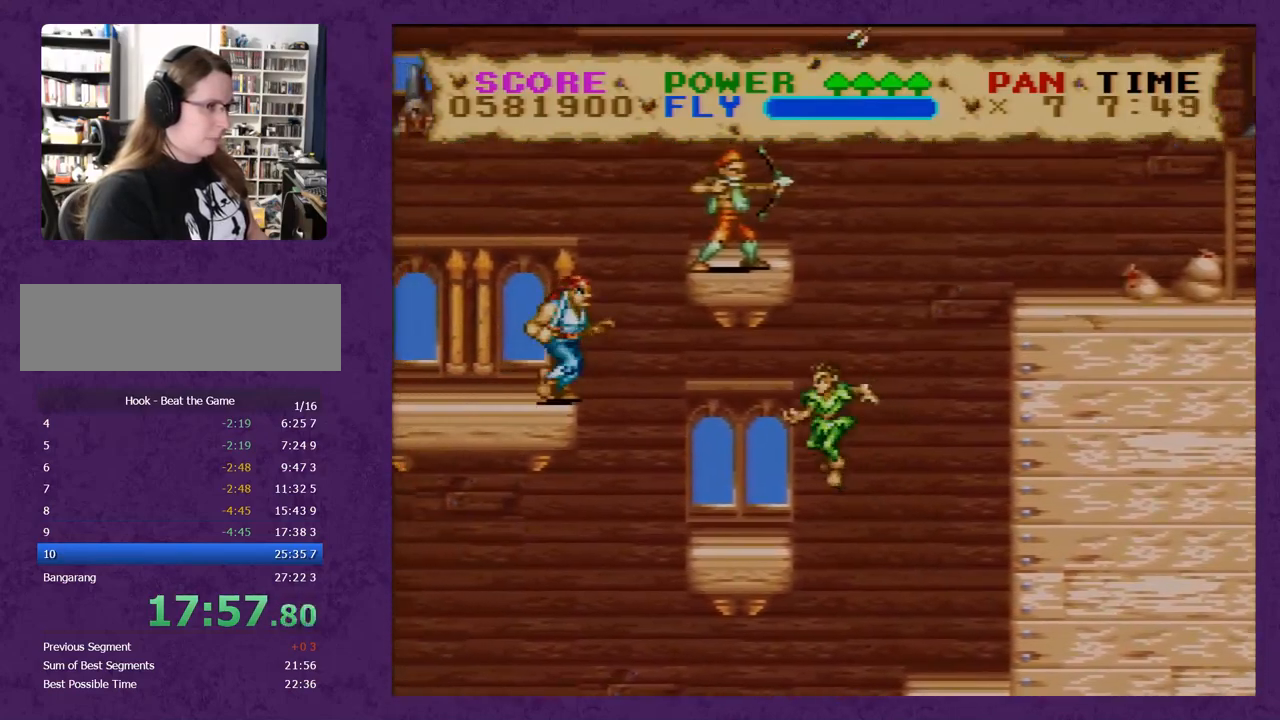
{"buttons": ["DPAD_LEFT"], "events": [[233, "Y", "up"]]}
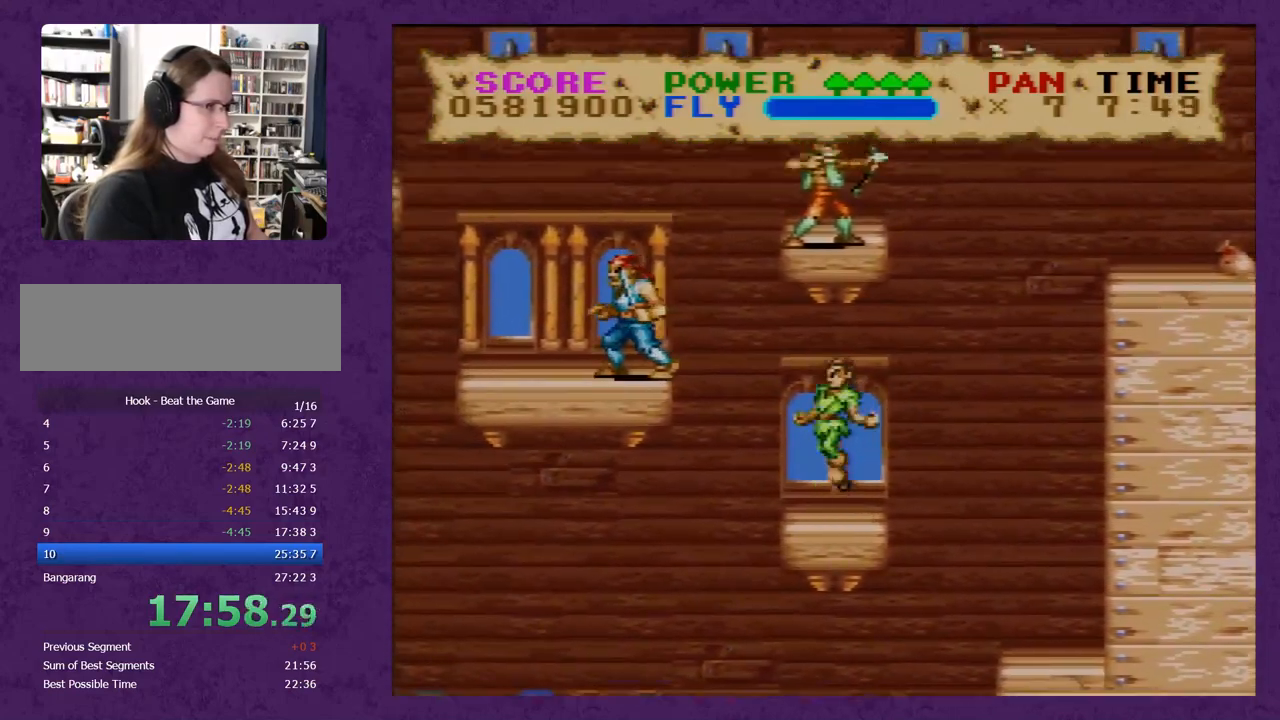
{"buttons": ["Y", "DPAD_LEFT"], "events": [[17, "Y", "down"]]}
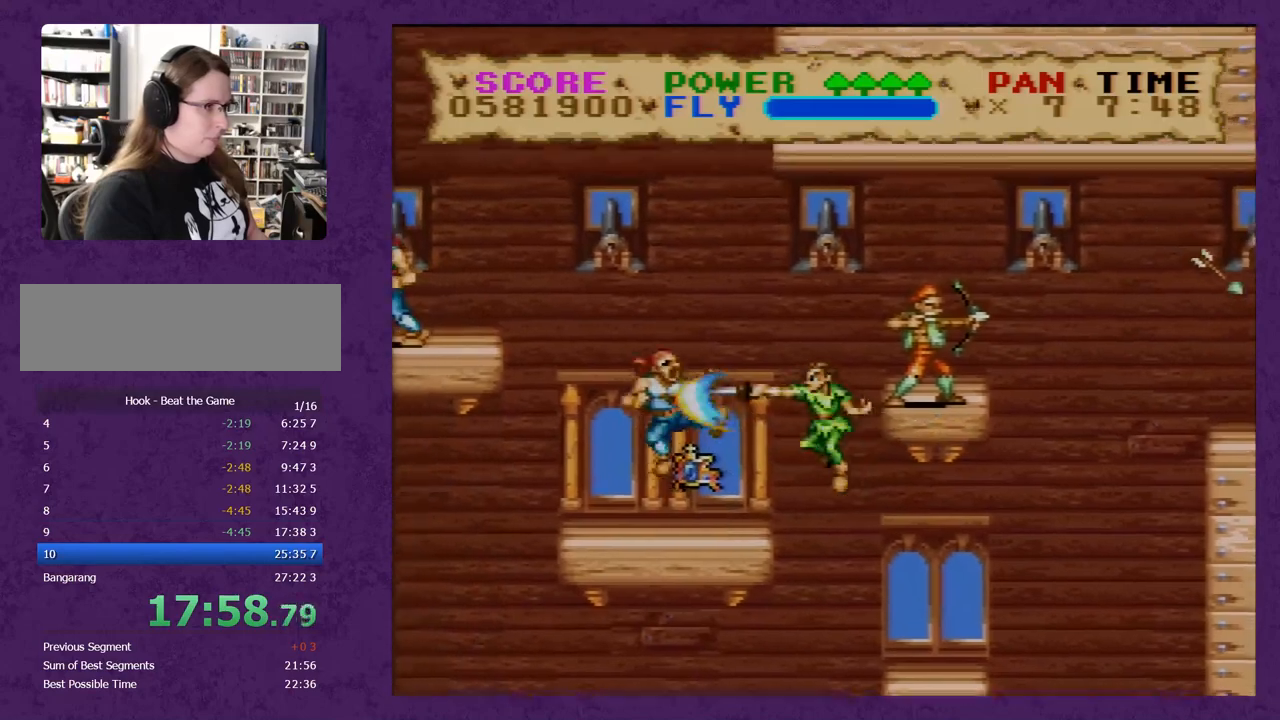
{"buttons": ["Y", "DPAD_RIGHT"], "events": [[333, "DPAD_LEFT", "up"], [350, "DPAD_RIGHT", "down"]]}
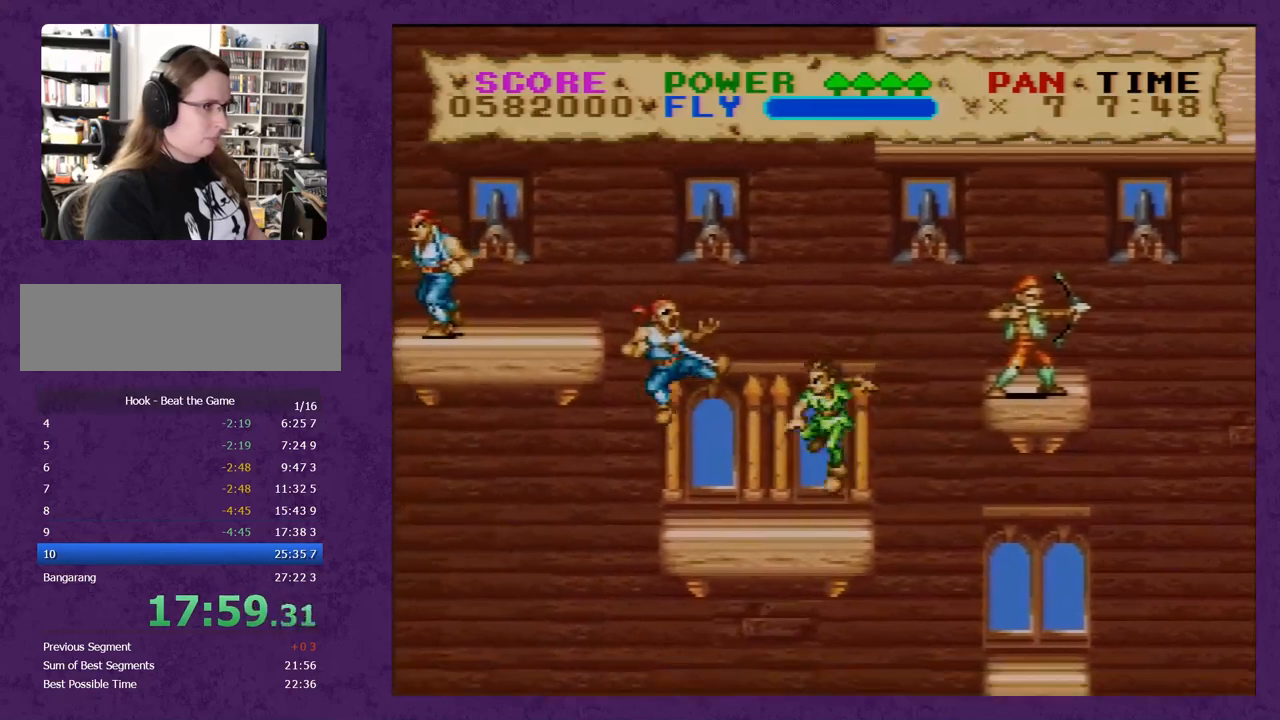
{"buttons": ["Y", "DPAD_RIGHT"], "events": [[83, "Y", "up"], [317, "Y", "down"]]}
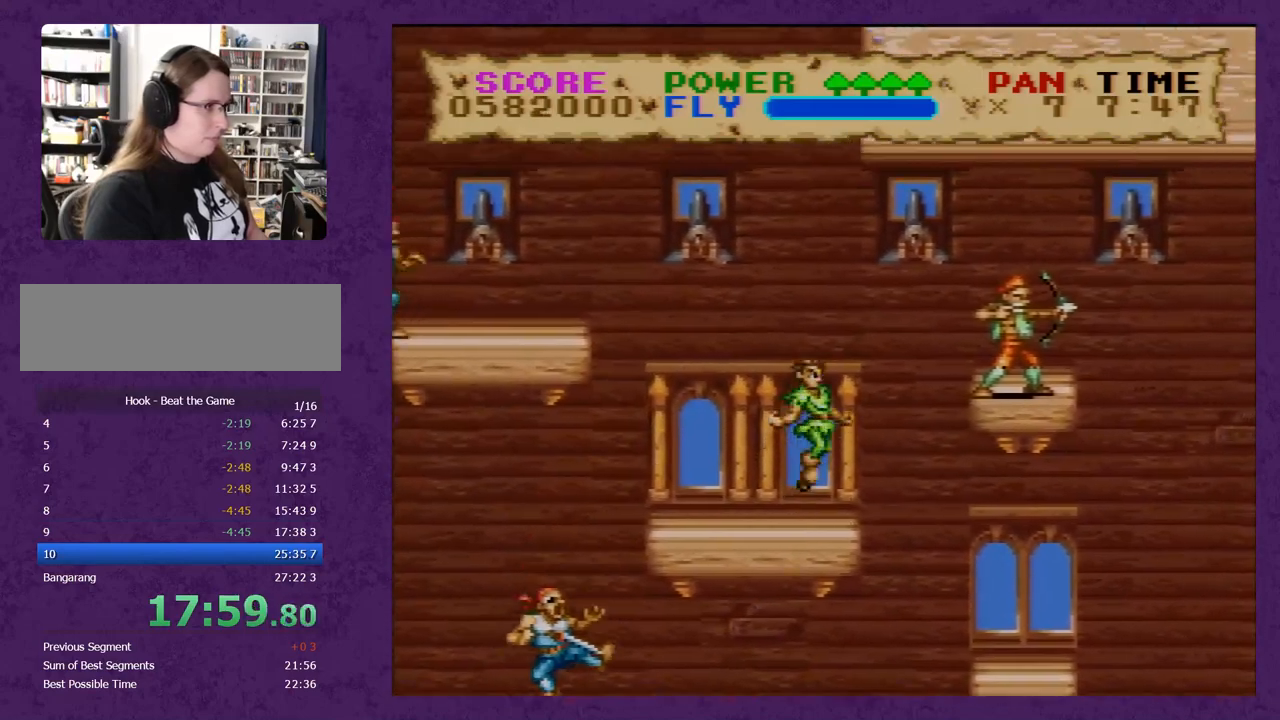
{"buttons": ["Y", "DPAD_RIGHT"], "events": []}
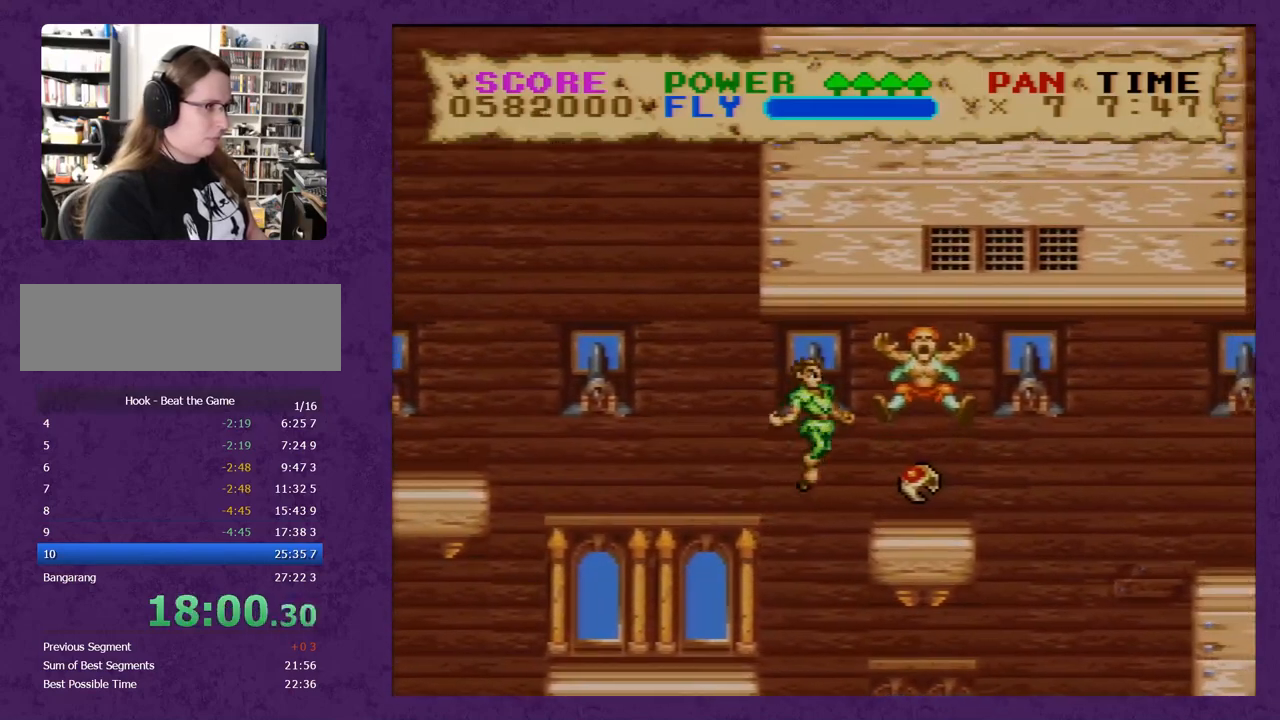
{"buttons": ["Y", "DPAD_RIGHT"], "events": []}
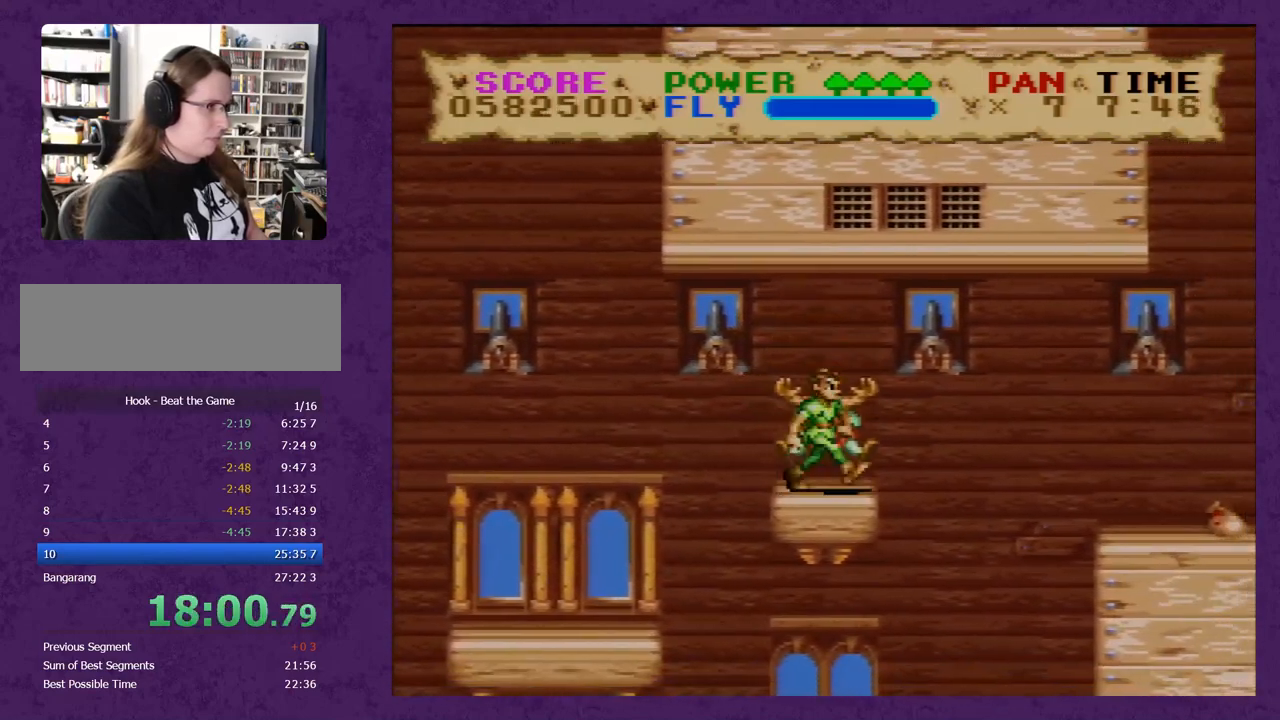
{"buttons": ["Y", "DPAD_RIGHT"], "events": []}
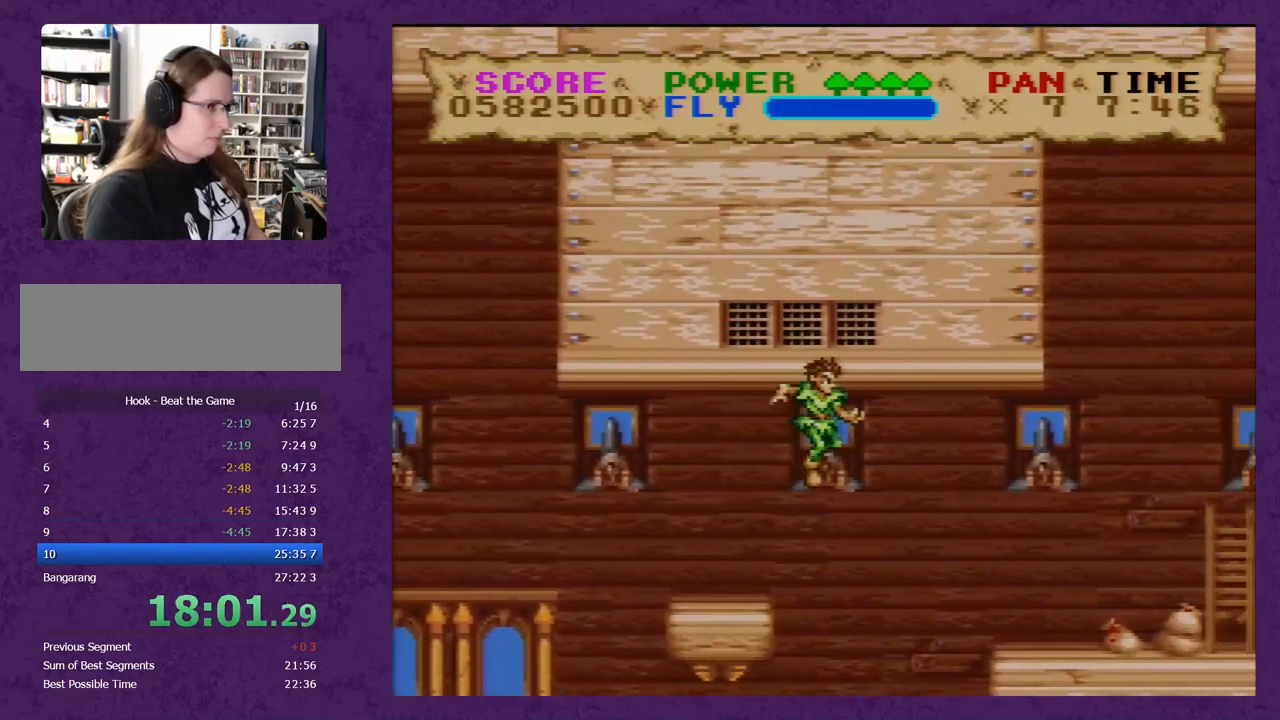
{"buttons": ["Y", "DPAD_RIGHT"], "events": []}
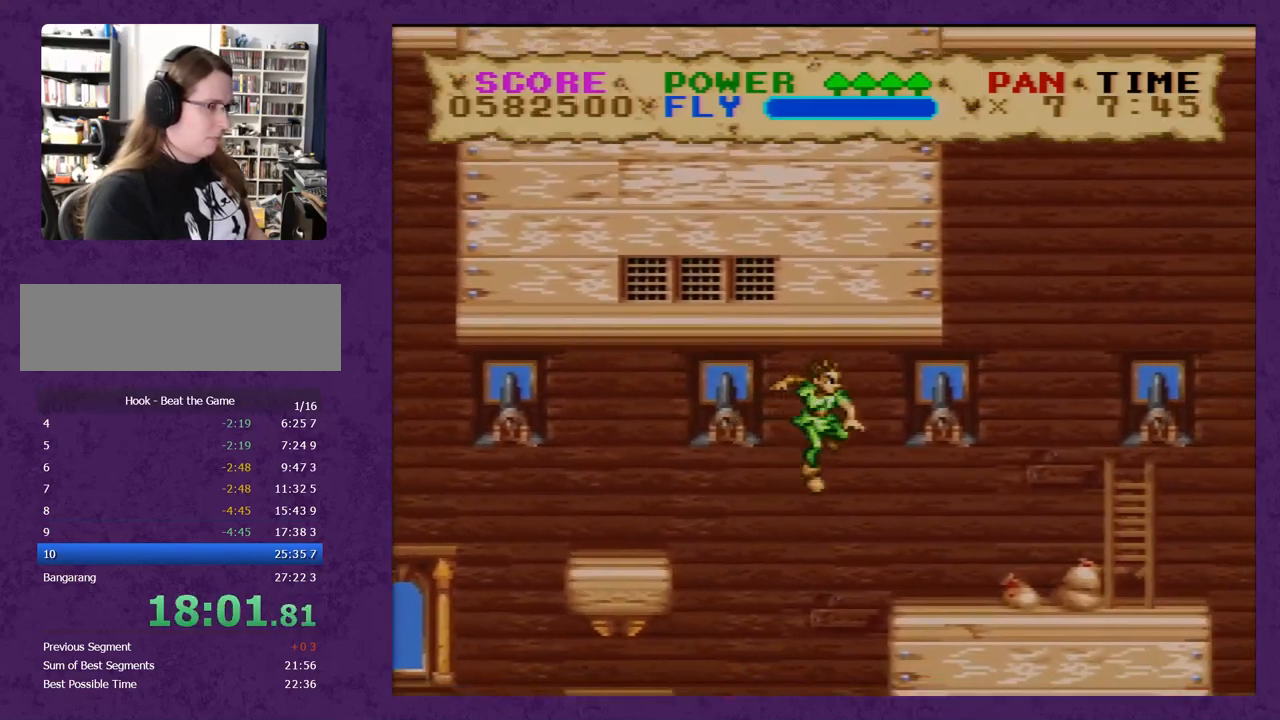
{"buttons": ["Y", "DPAD_RIGHT"], "events": []}
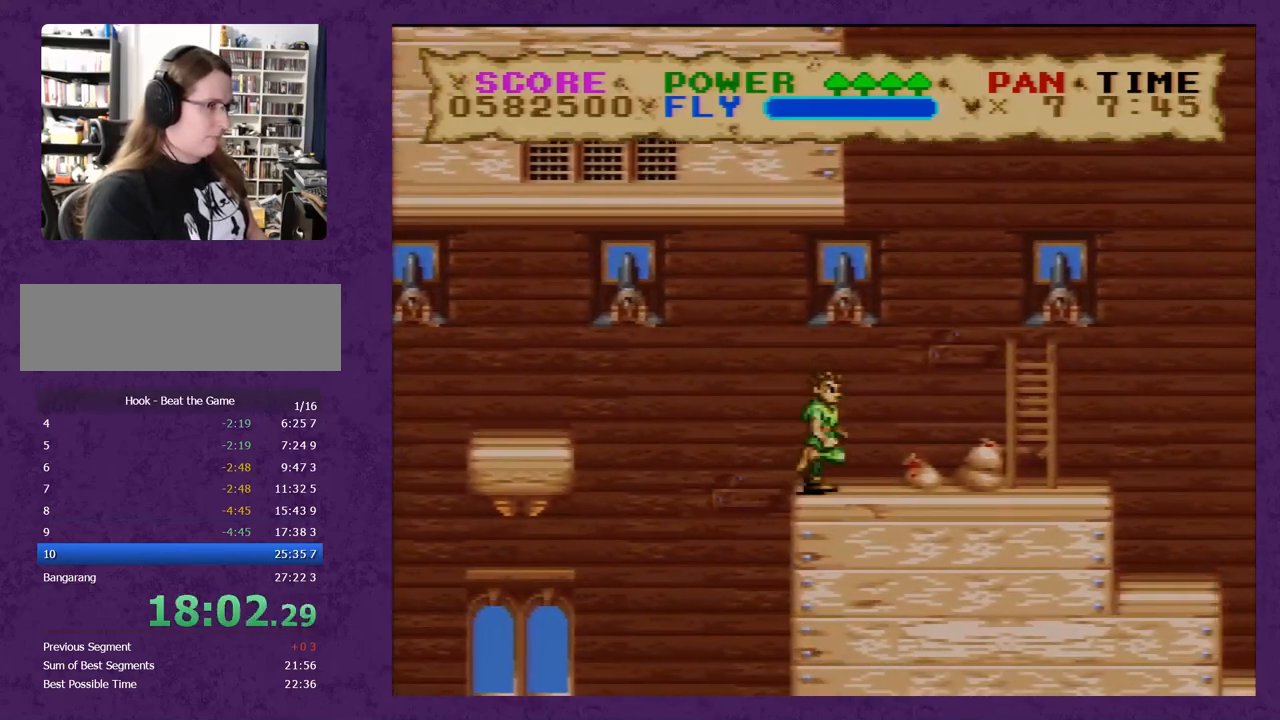
{"buttons": ["Y", "DPAD_RIGHT"], "events": []}
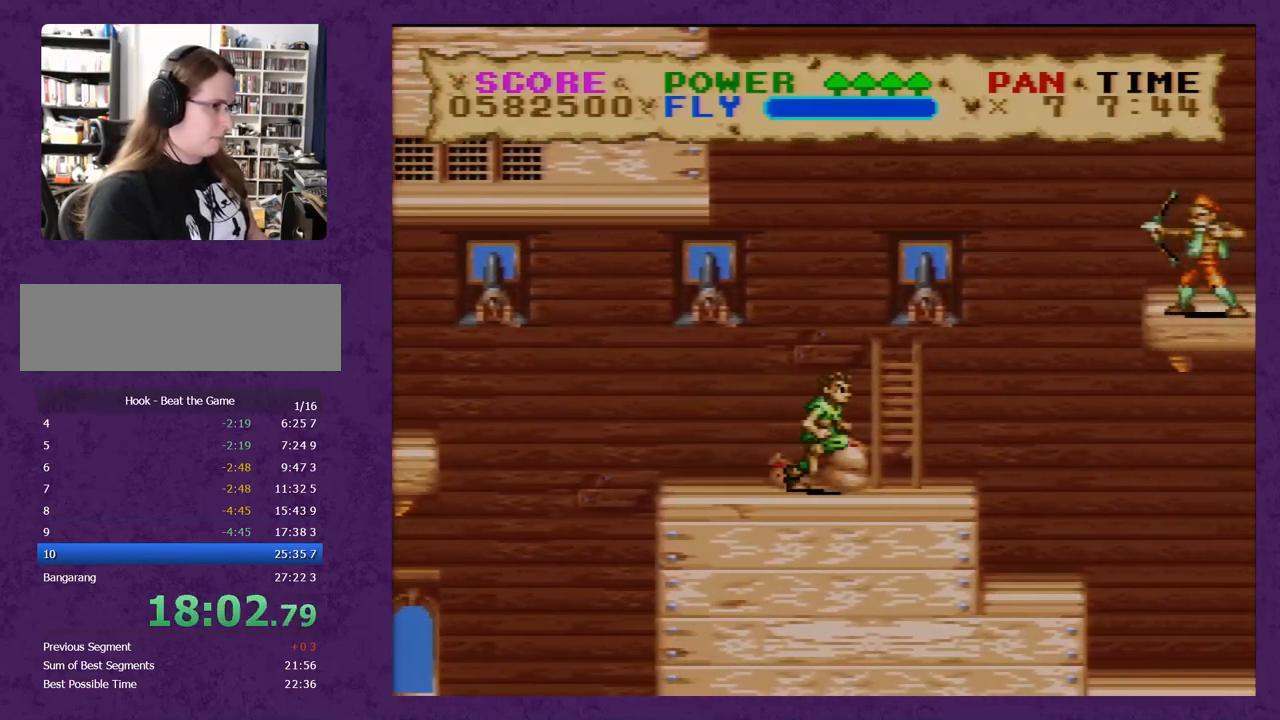
{"buttons": ["Y", "DPAD_RIGHT"], "events": [[283, "Y", "up"], [433, "Y", "down"]]}
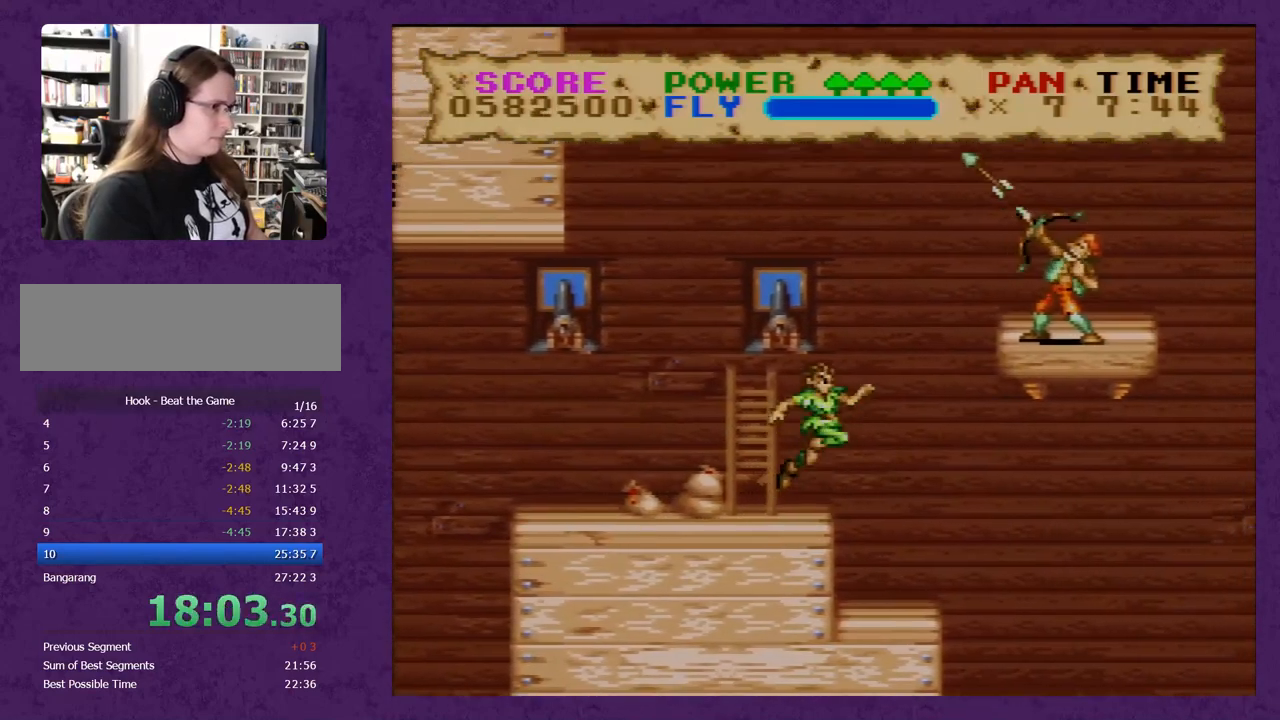
{"buttons": ["Y", "DPAD_RIGHT"], "events": []}
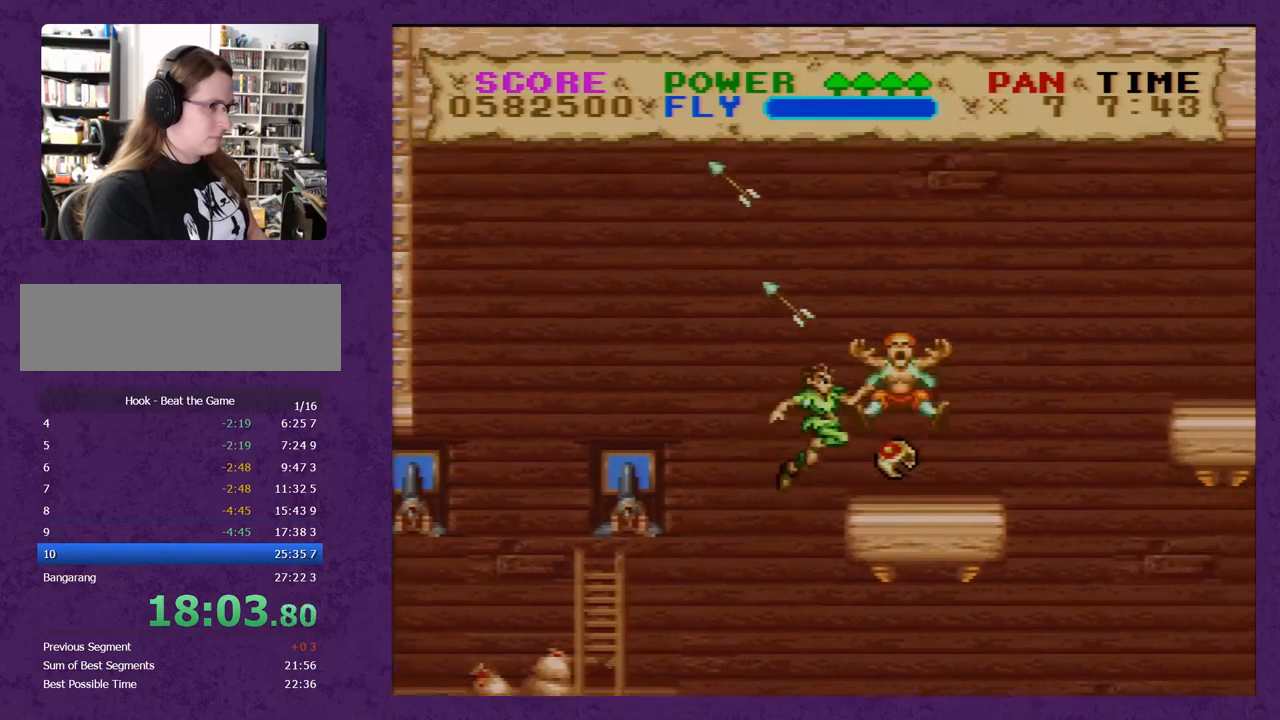
{"buttons": ["Y", "DPAD_RIGHT"], "events": []}
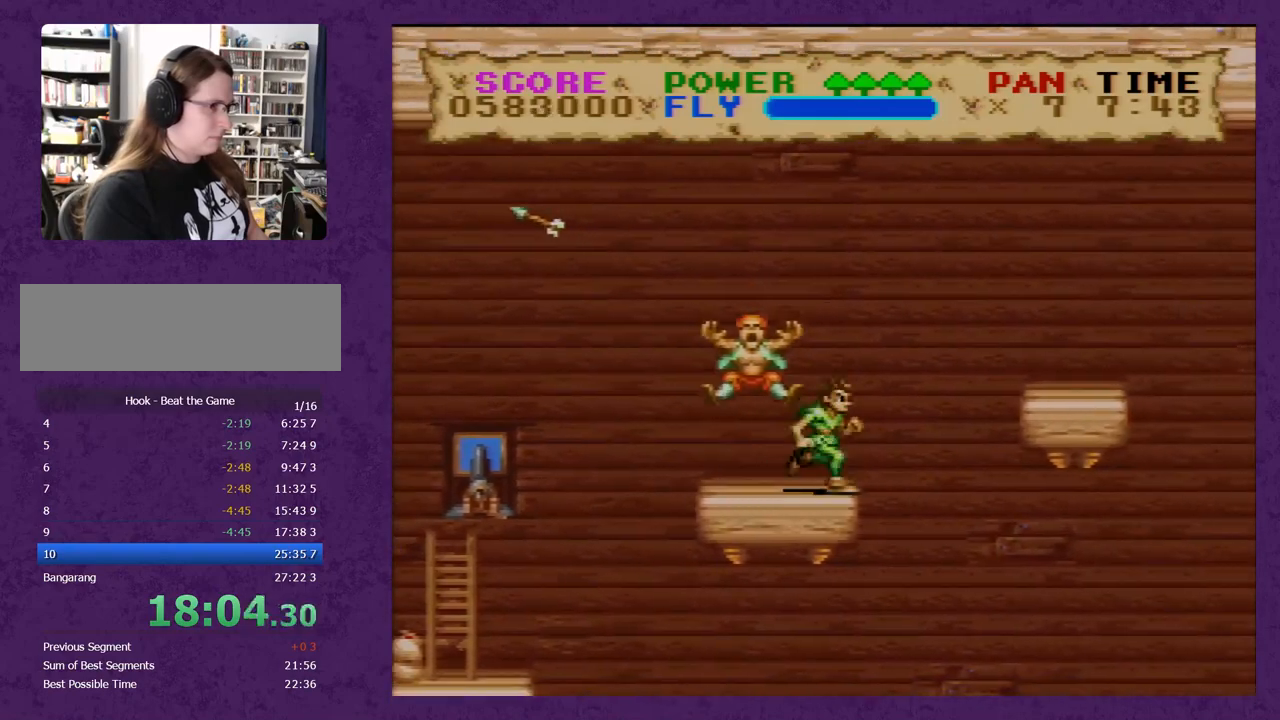
{"buttons": ["Y", "DPAD_RIGHT"], "events": []}
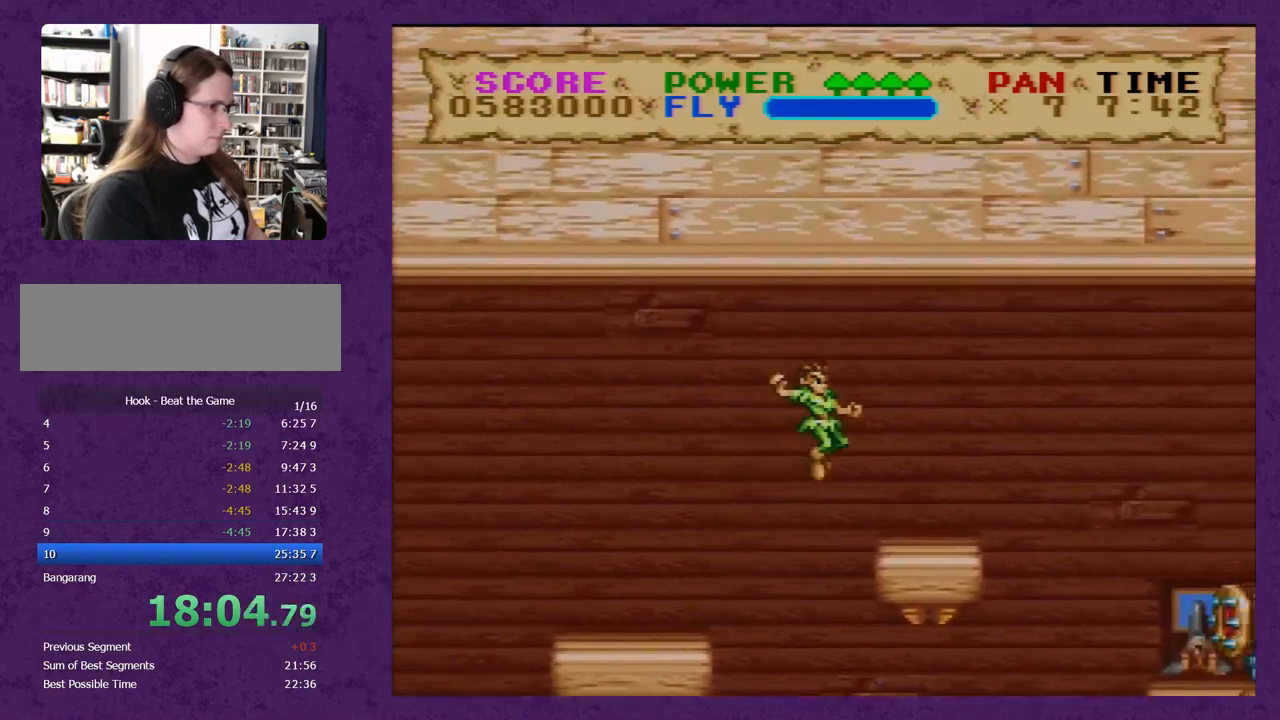
{"buttons": ["Y", "DPAD_RIGHT"], "events": []}
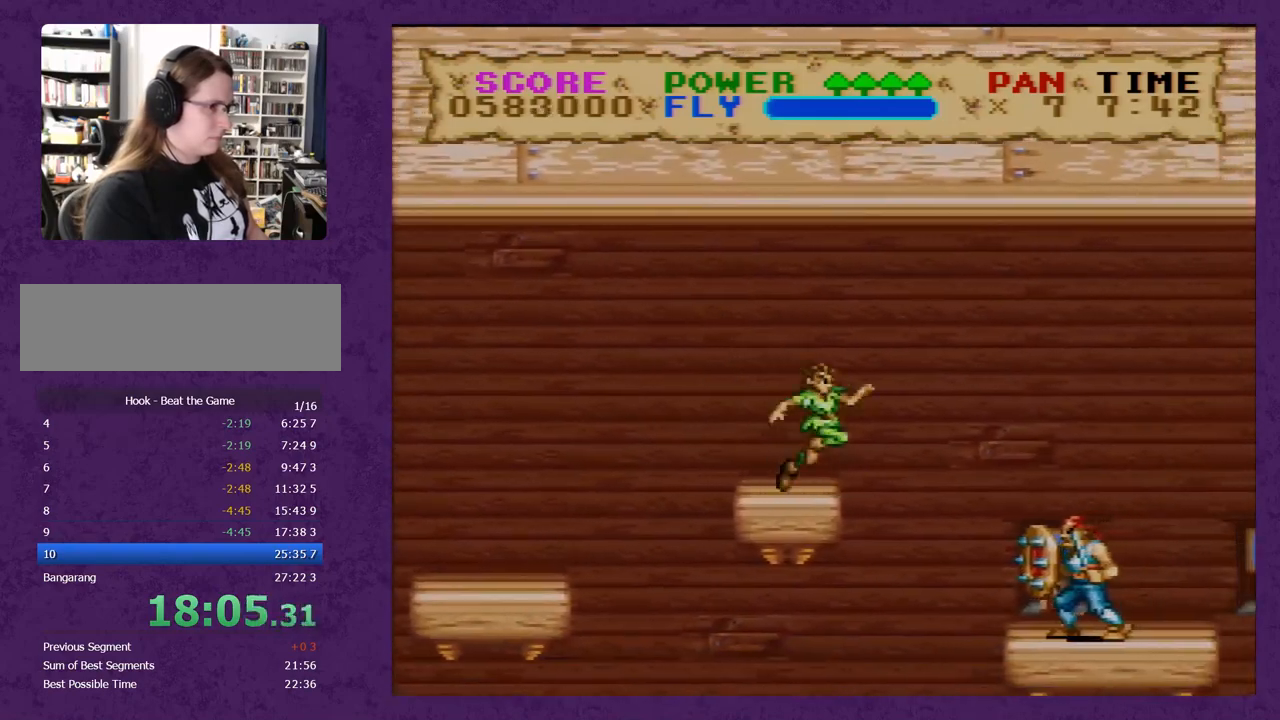
{"buttons": ["Y", "DPAD_RIGHT"], "events": []}
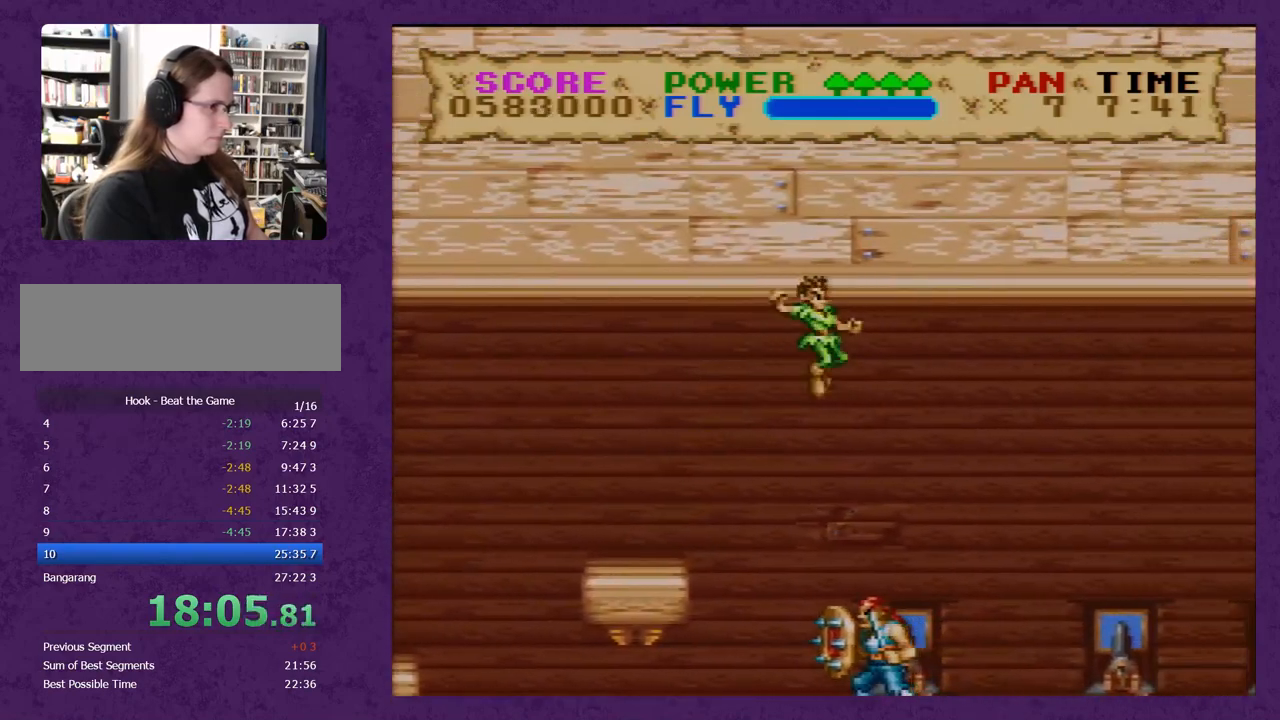
{"buttons": ["Y", "DPAD_RIGHT"], "events": []}
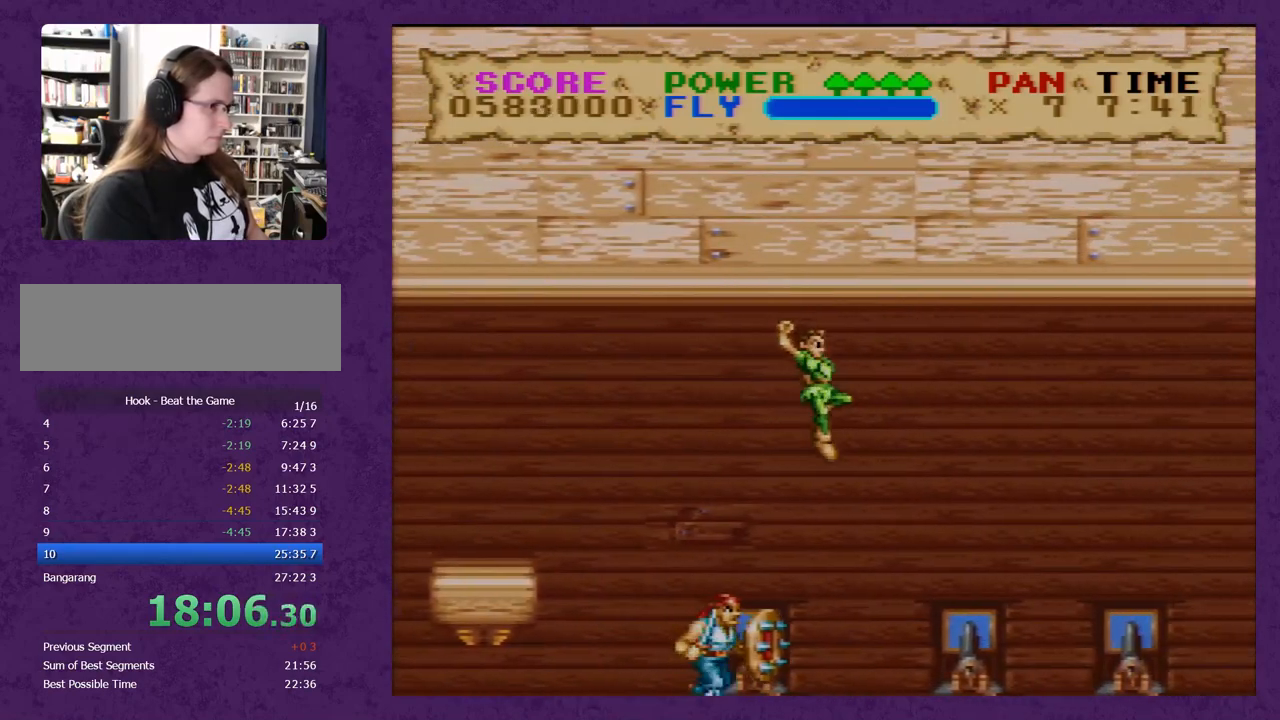
{"buttons": ["Y", "DPAD_RIGHT"], "events": []}
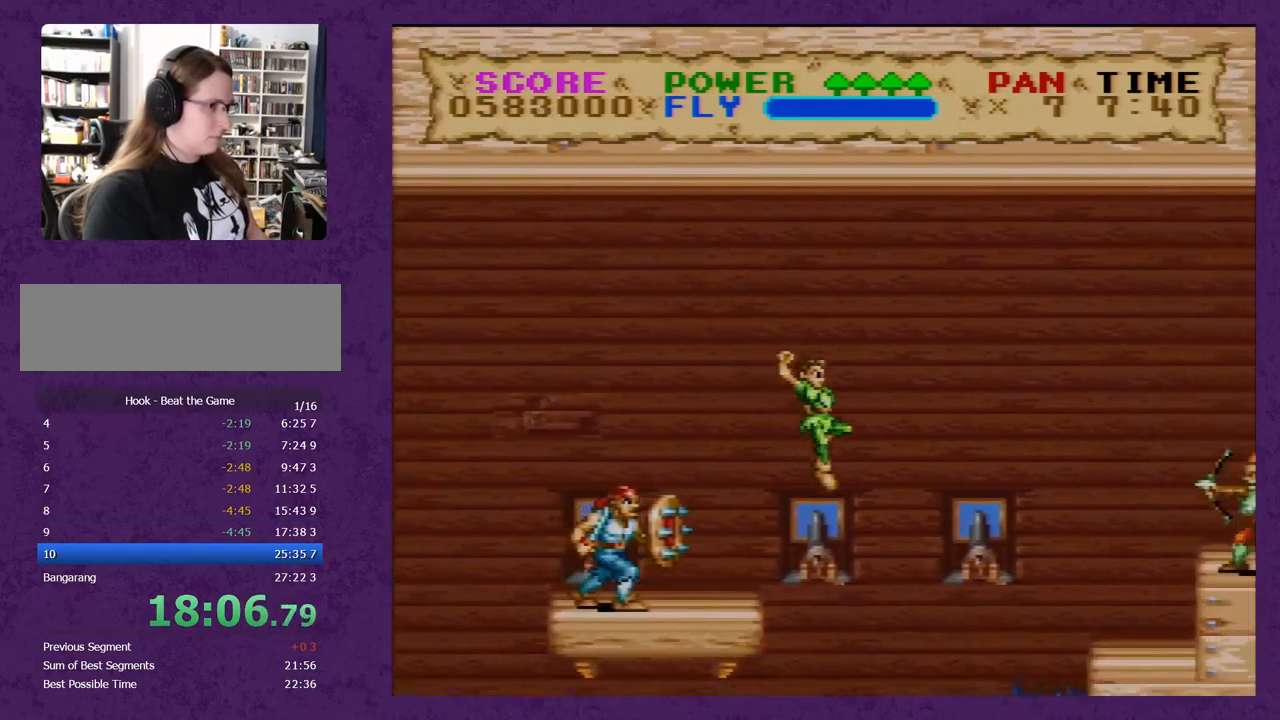
{"buttons": ["Y", "DPAD_RIGHT"], "events": []}
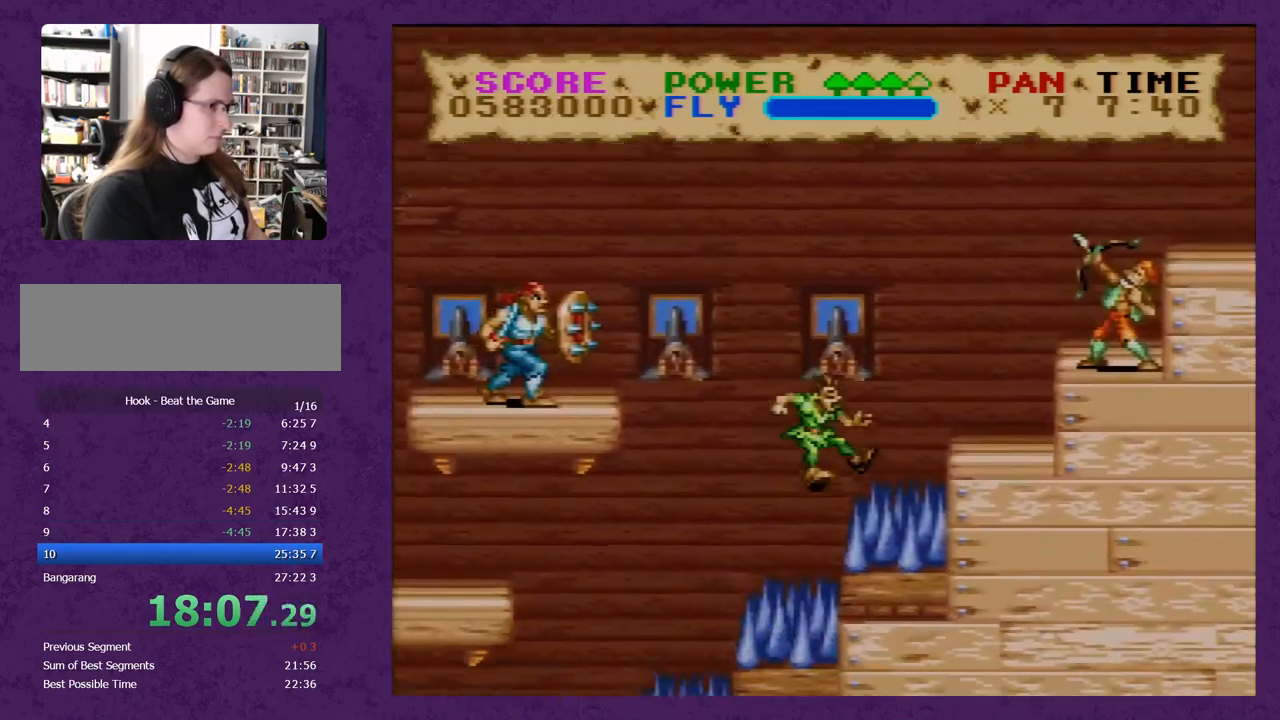
{"buttons": ["Y", "DPAD_RIGHT"], "events": []}
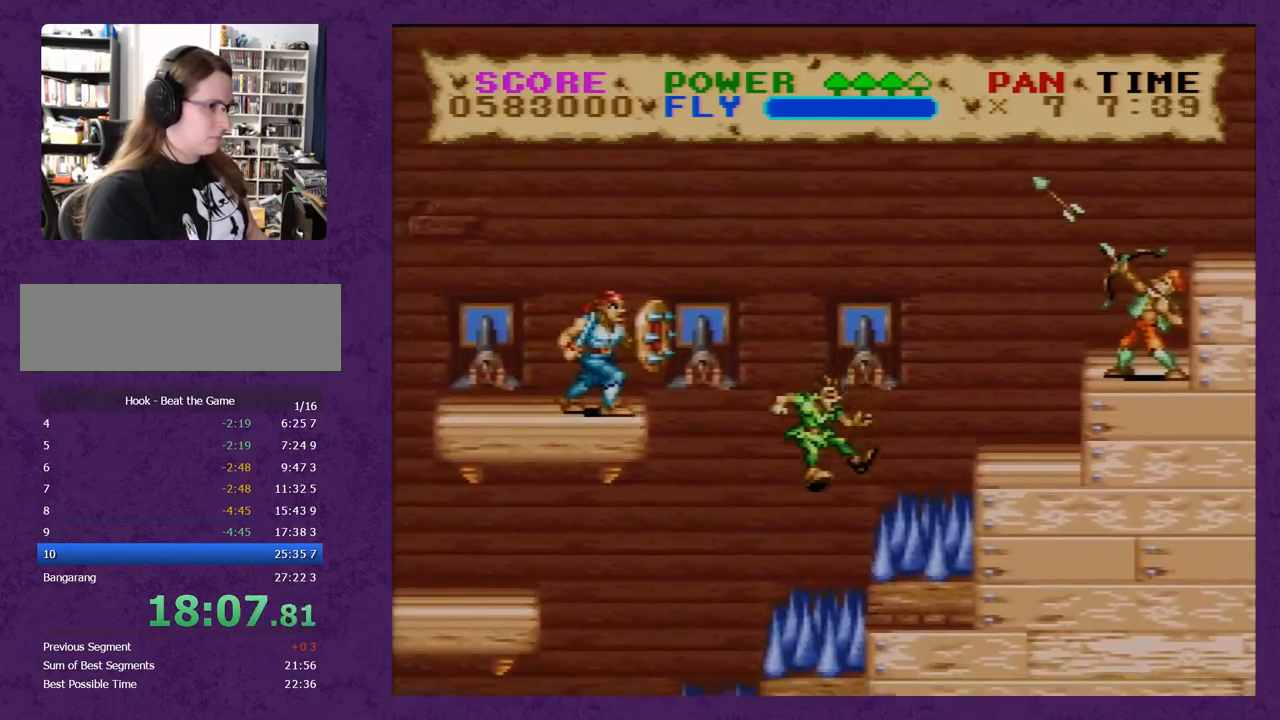
{"buttons": ["Y", "DPAD_RIGHT"], "events": [[250, "Y", "up"], [283, "Y", "down"]]}
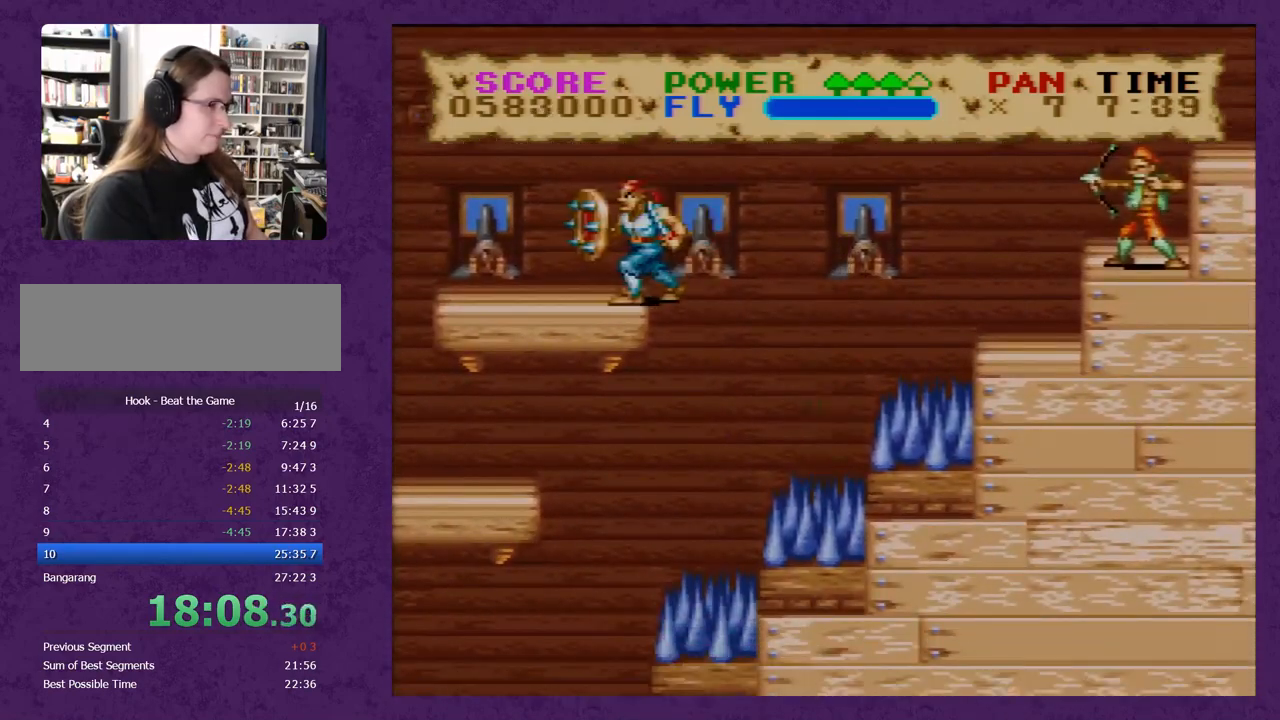
{"buttons": ["Y", "DPAD_RIGHT"], "events": []}